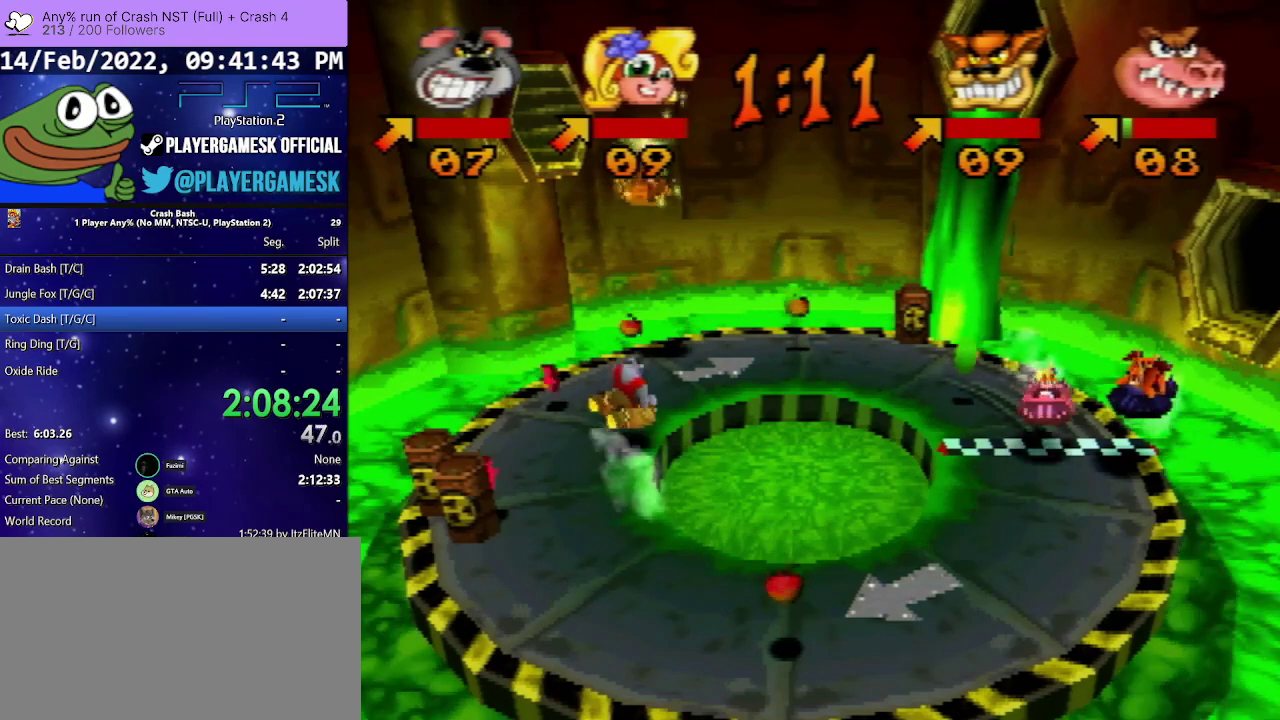
Gameplay with a controller (PlayStation layout); each line is a JSON object with the inputs held at the frame after it. "events" lists button and stick changes between this image and that frame as [ms after this image, input, new state], when the widget could be followed in between. Not read: L3 R3 left_stick right_stick.
{"buttons": [], "events": [[67, "DPAD_RIGHT", "down"], [133, "DPAD_RIGHT", "up"]]}
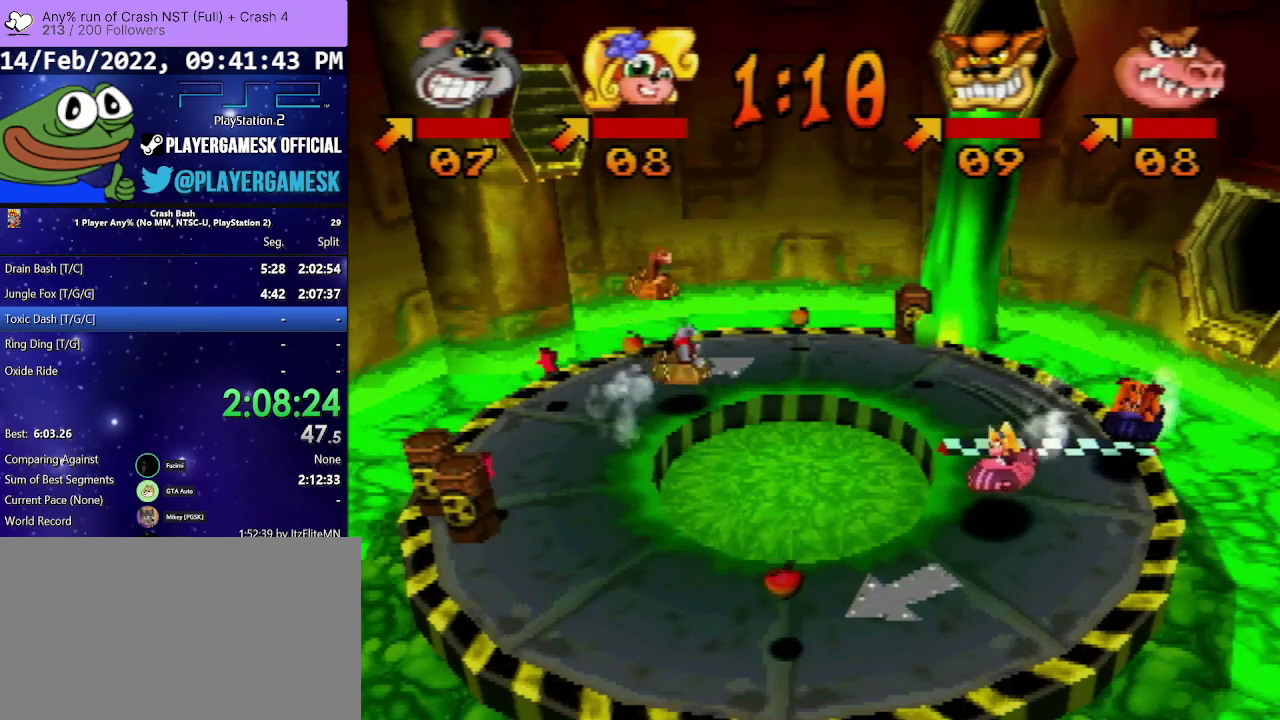
{"buttons": [], "events": [[300, "DPAD_RIGHT", "down"], [400, "DPAD_RIGHT", "up"]]}
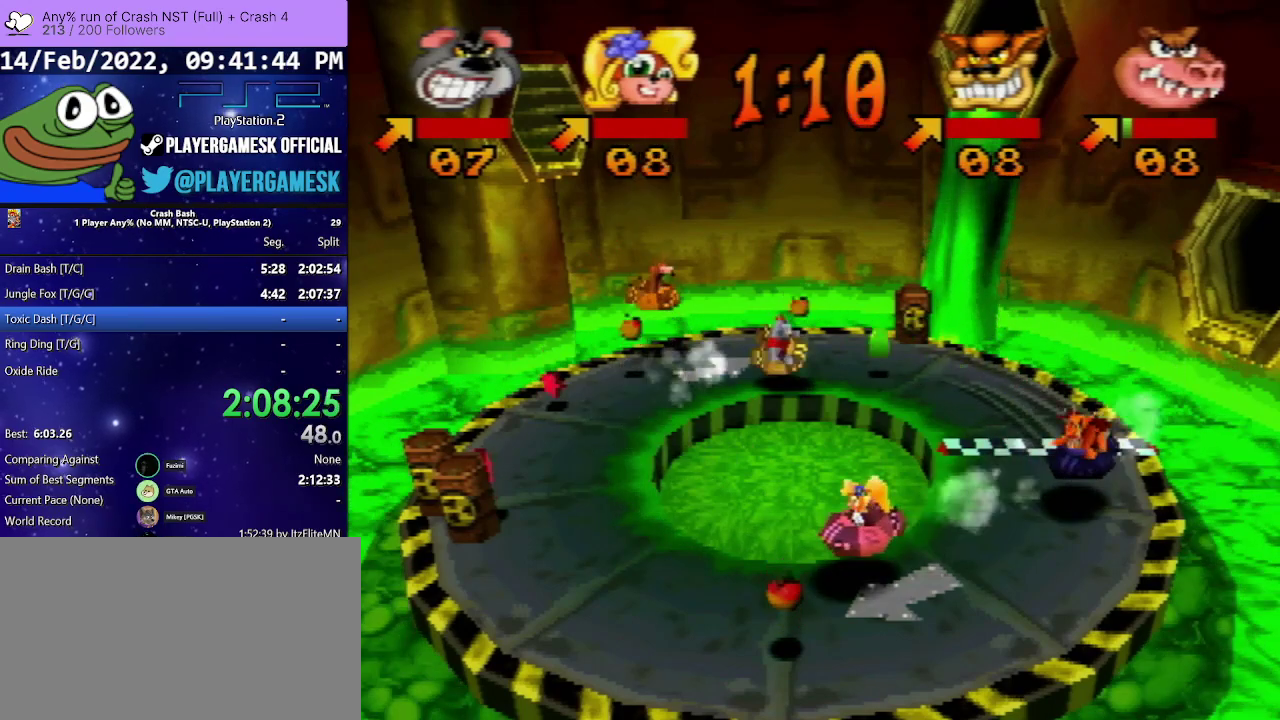
{"buttons": [], "events": [[200, "DPAD_RIGHT", "down"], [367, "DPAD_RIGHT", "up"]]}
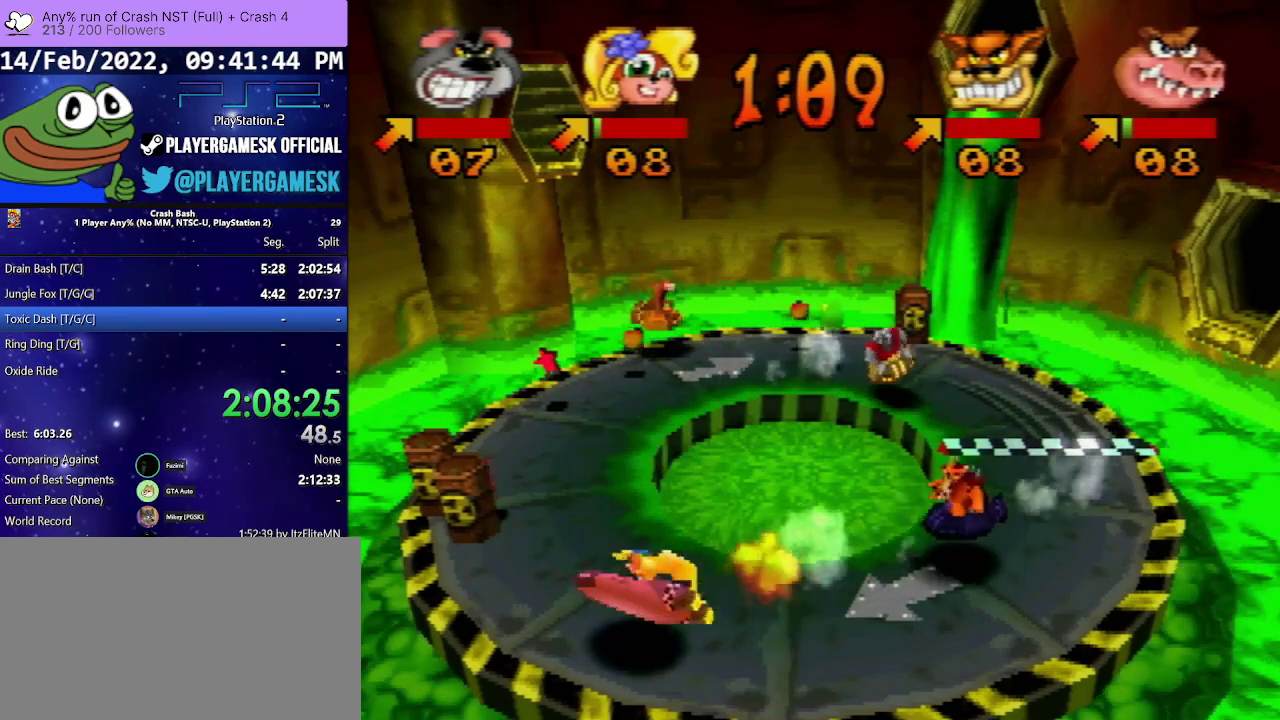
{"buttons": ["DPAD_RIGHT"], "events": [[467, "DPAD_RIGHT", "down"]]}
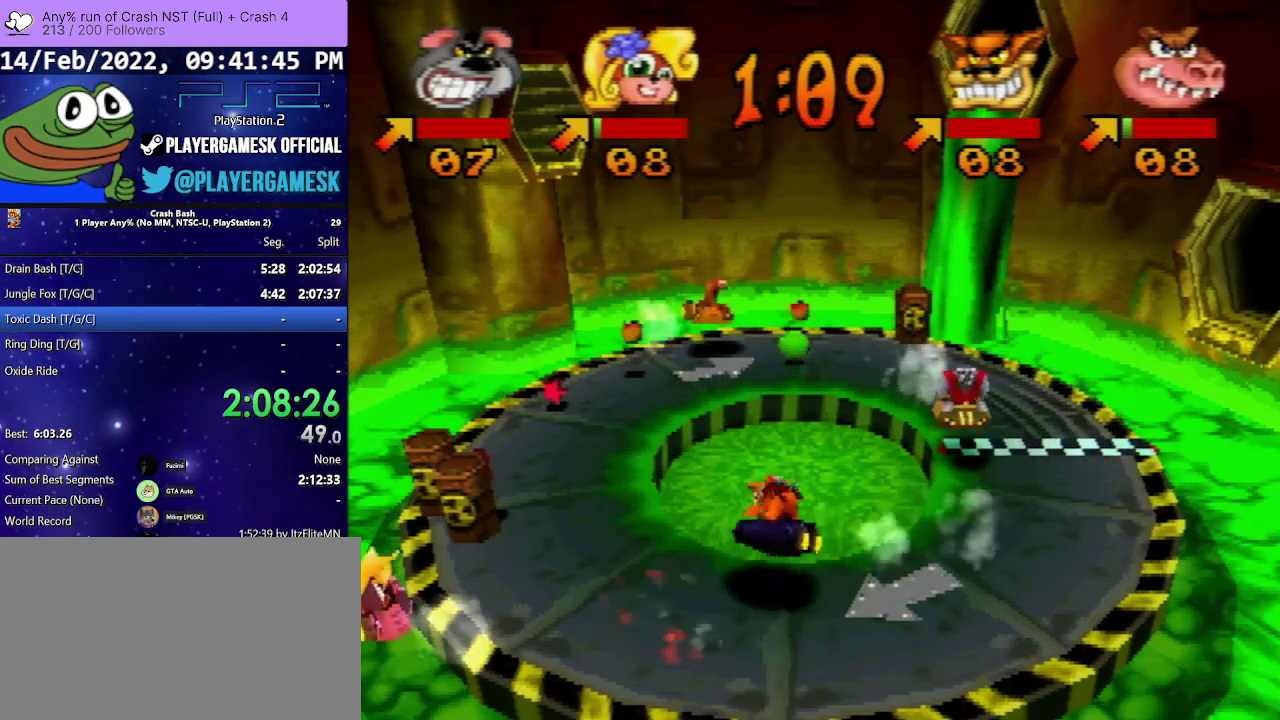
{"buttons": ["DPAD_RIGHT"], "events": [[100, "DPAD_RIGHT", "up"], [367, "DPAD_RIGHT", "down"]]}
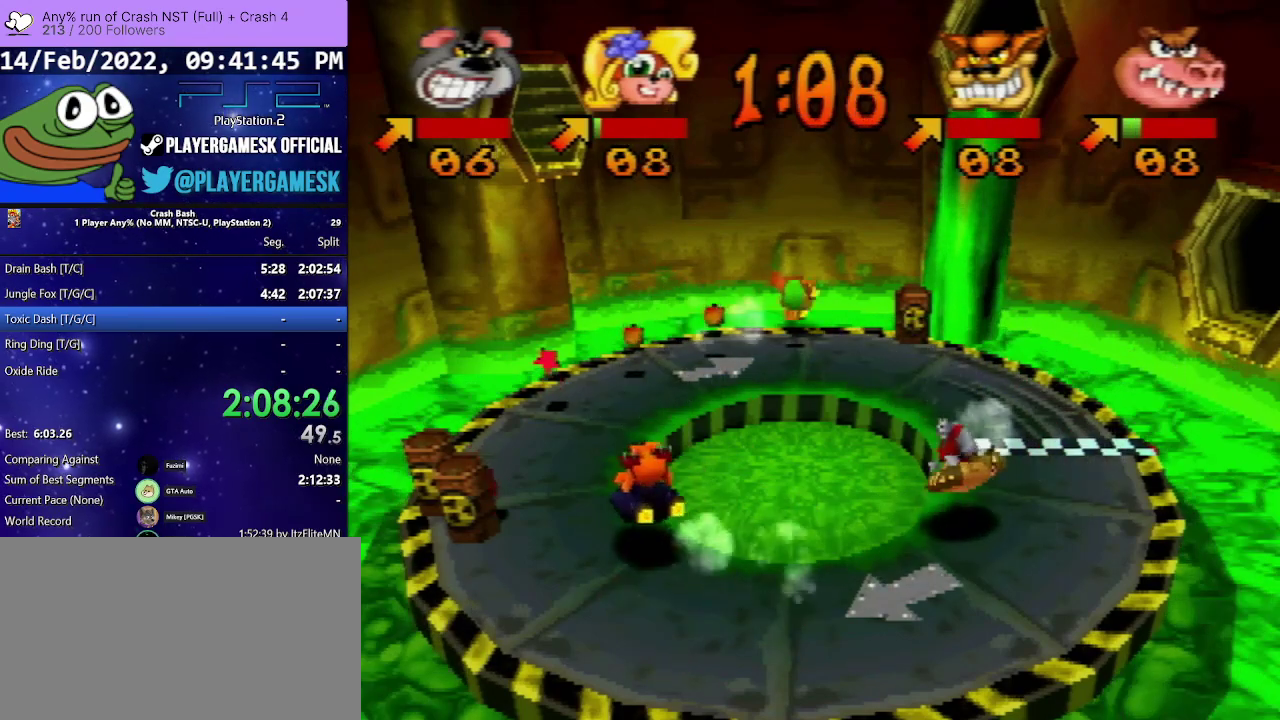
{"buttons": [], "events": [[33, "DPAD_RIGHT", "up"]]}
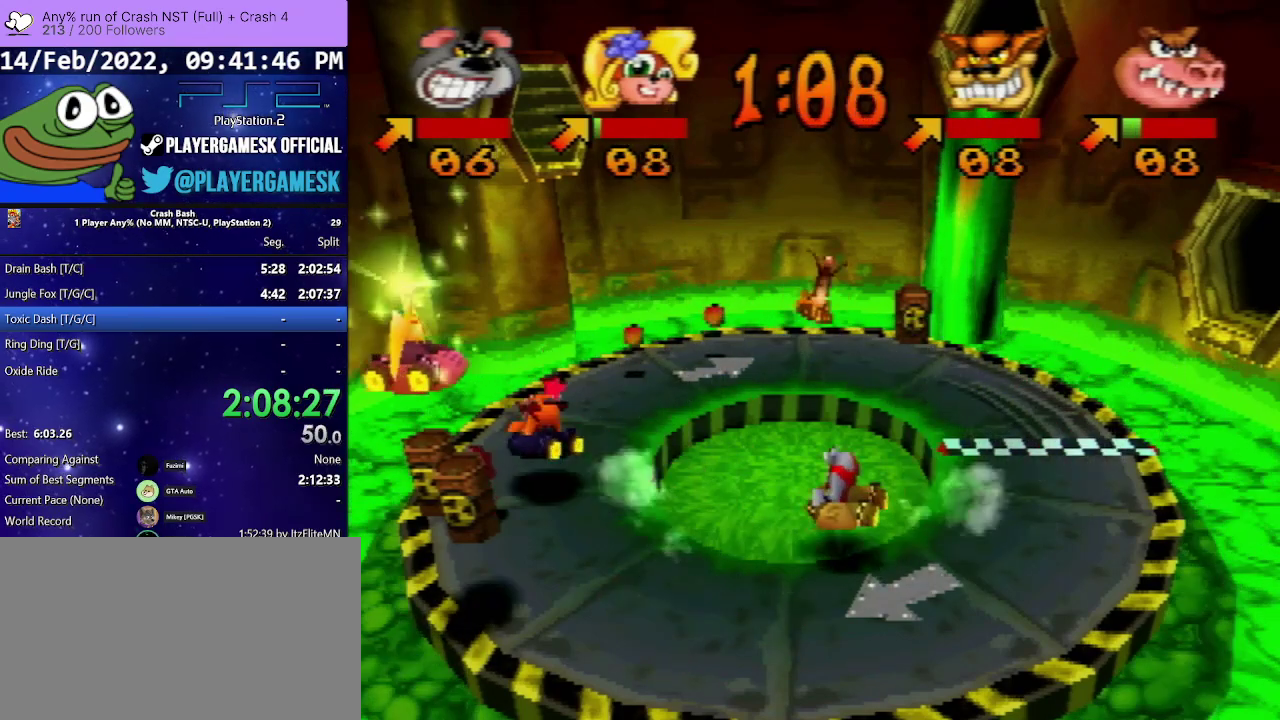
{"buttons": ["DPAD_RIGHT"], "events": [[67, "DPAD_RIGHT", "down"], [233, "DPAD_RIGHT", "up"], [500, "DPAD_RIGHT", "down"]]}
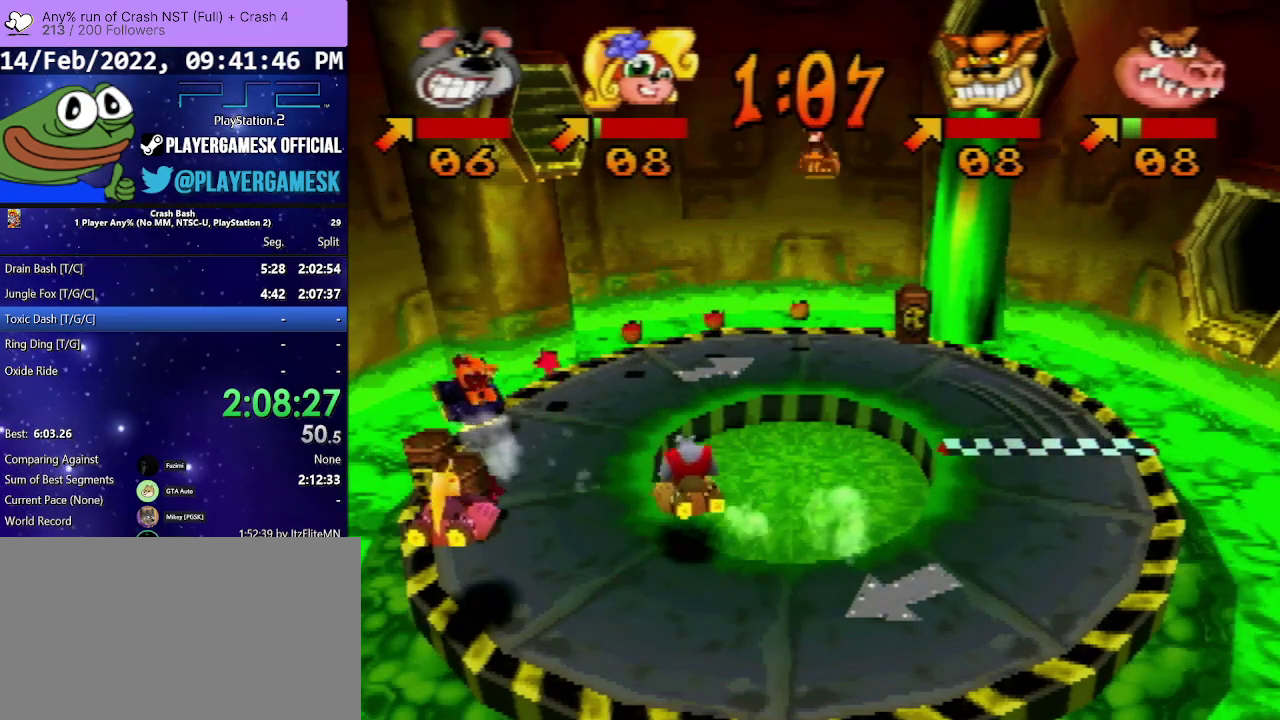
{"buttons": [], "events": [[133, "DPAD_RIGHT", "up"]]}
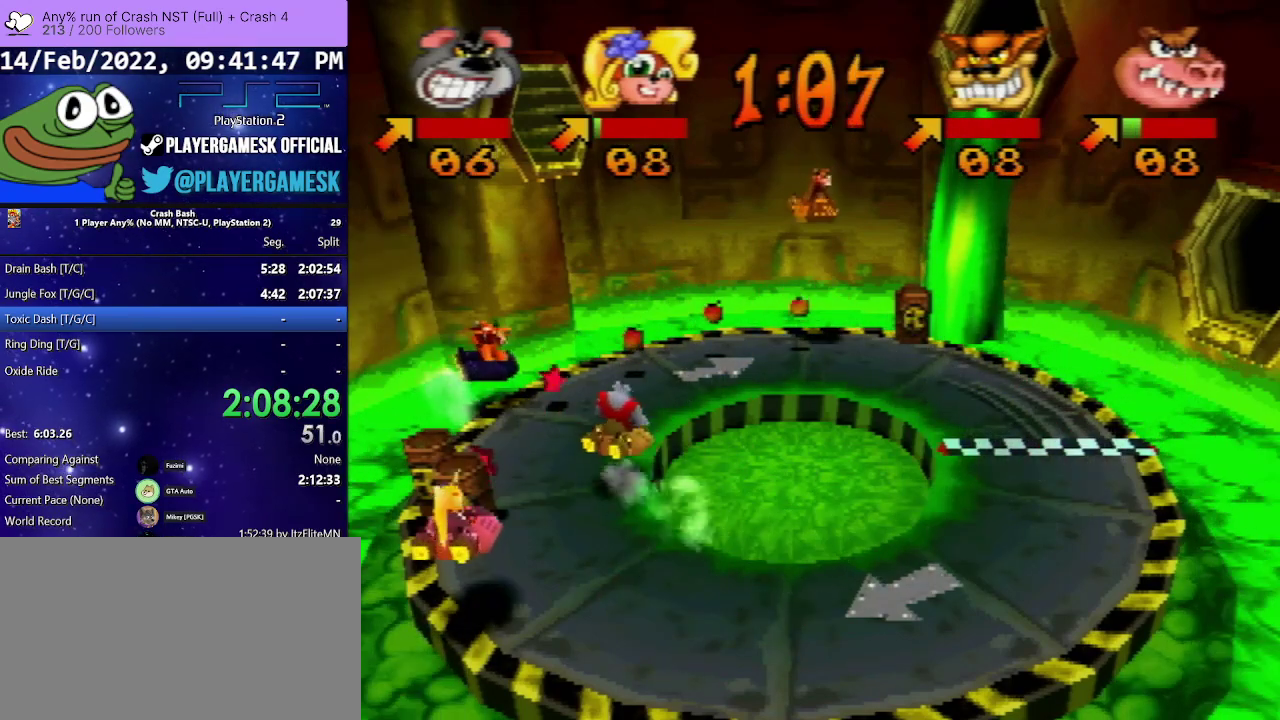
{"buttons": [], "events": [[33, "DPAD_RIGHT", "down"], [167, "DPAD_RIGHT", "up"]]}
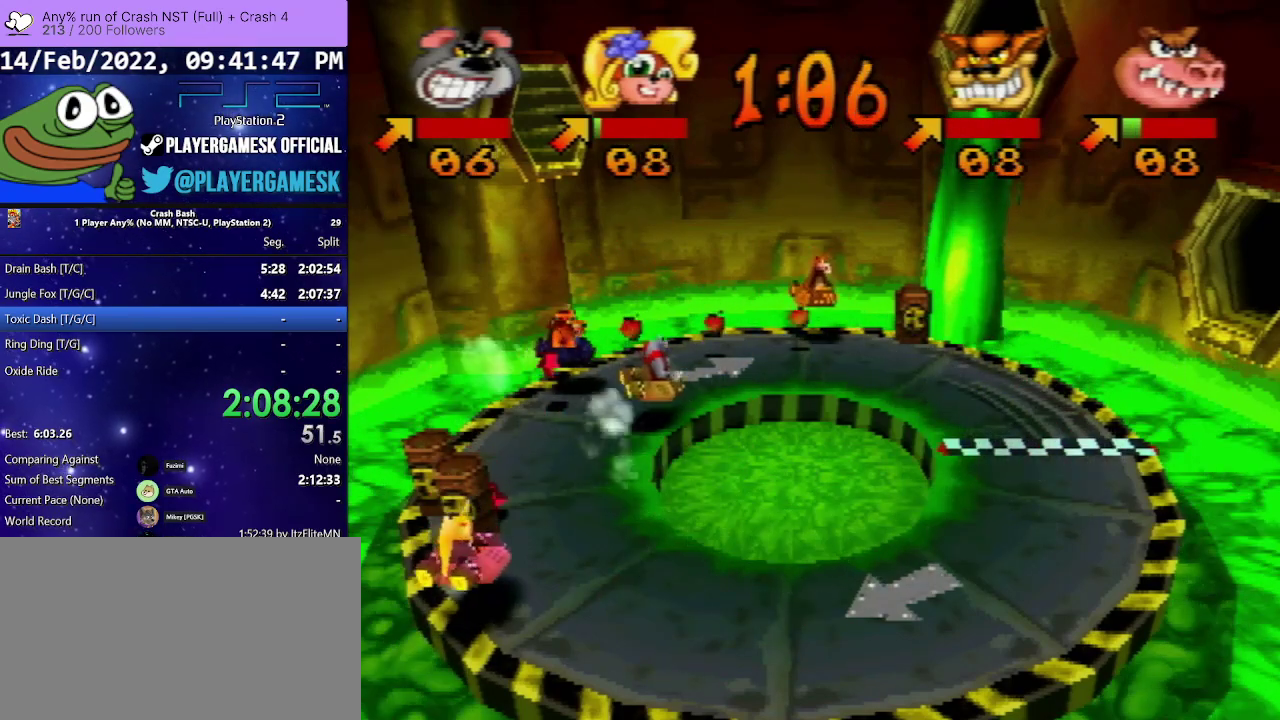
{"buttons": [], "events": [[300, "DPAD_RIGHT", "down"], [400, "DPAD_RIGHT", "up"]]}
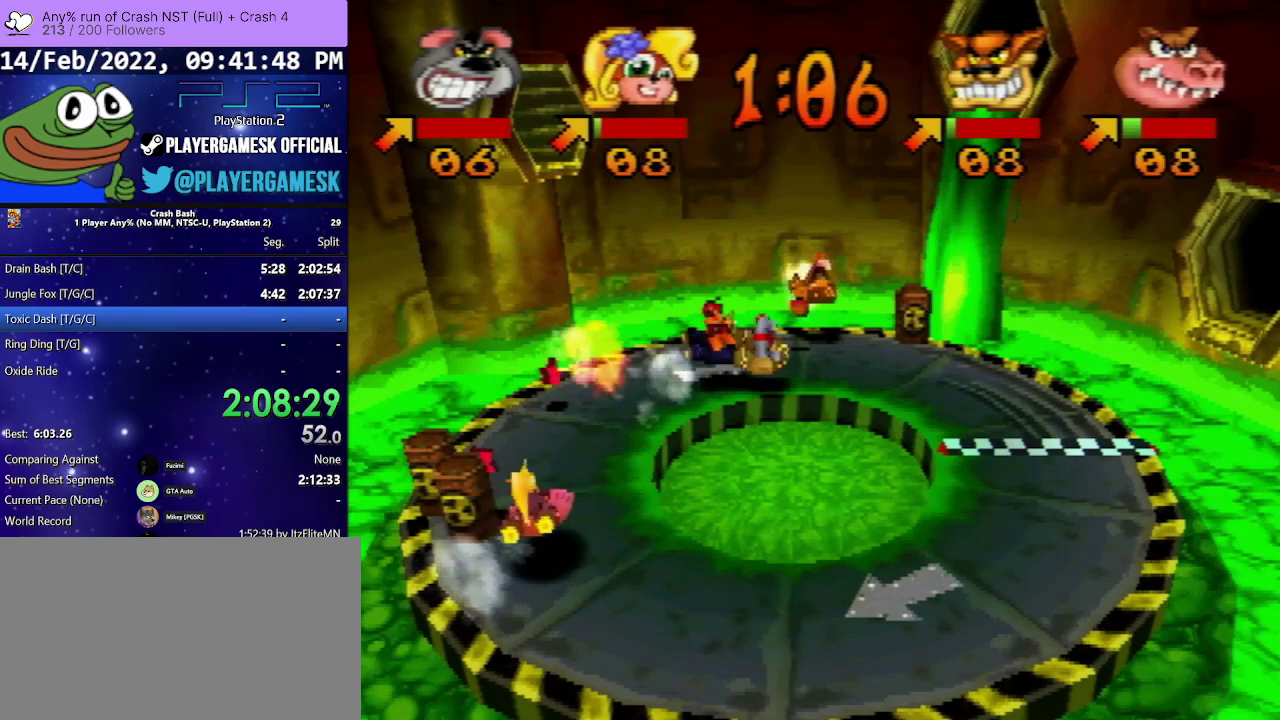
{"buttons": [], "events": [[33, "DPAD_RIGHT", "down"], [200, "DPAD_RIGHT", "up"], [367, "DPAD_RIGHT", "down"], [500, "DPAD_RIGHT", "up"]]}
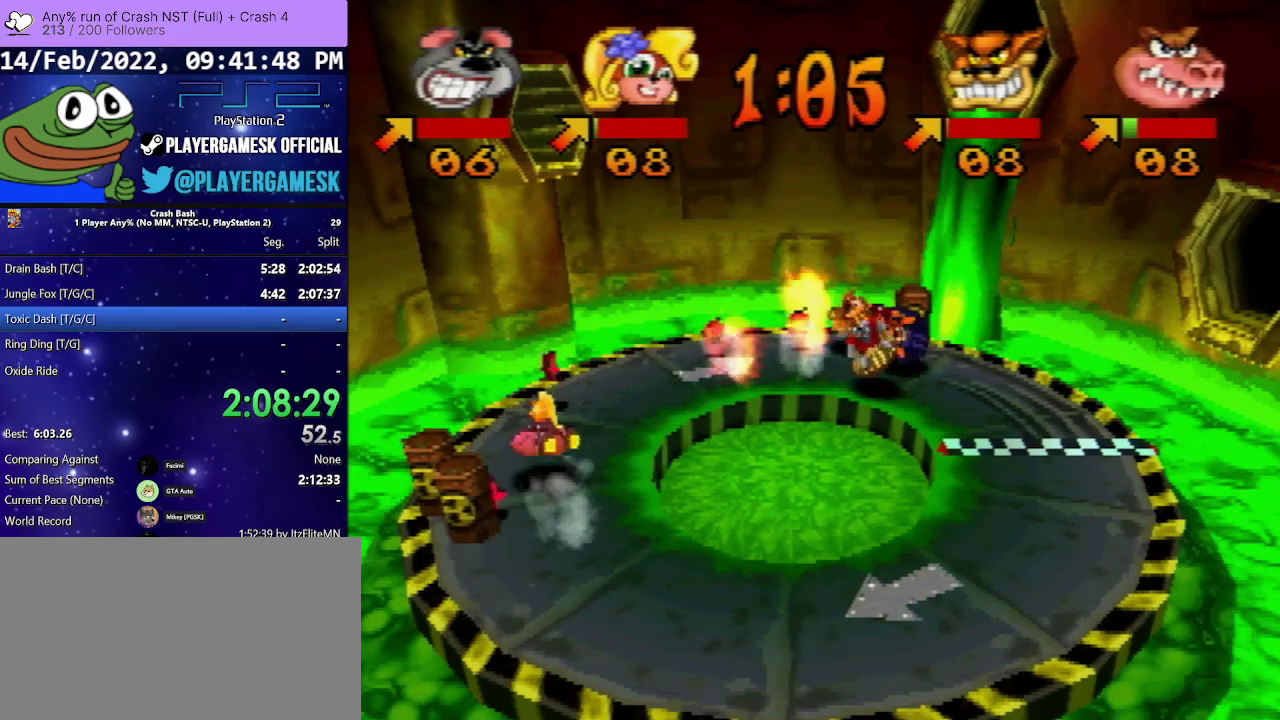
{"buttons": [], "events": []}
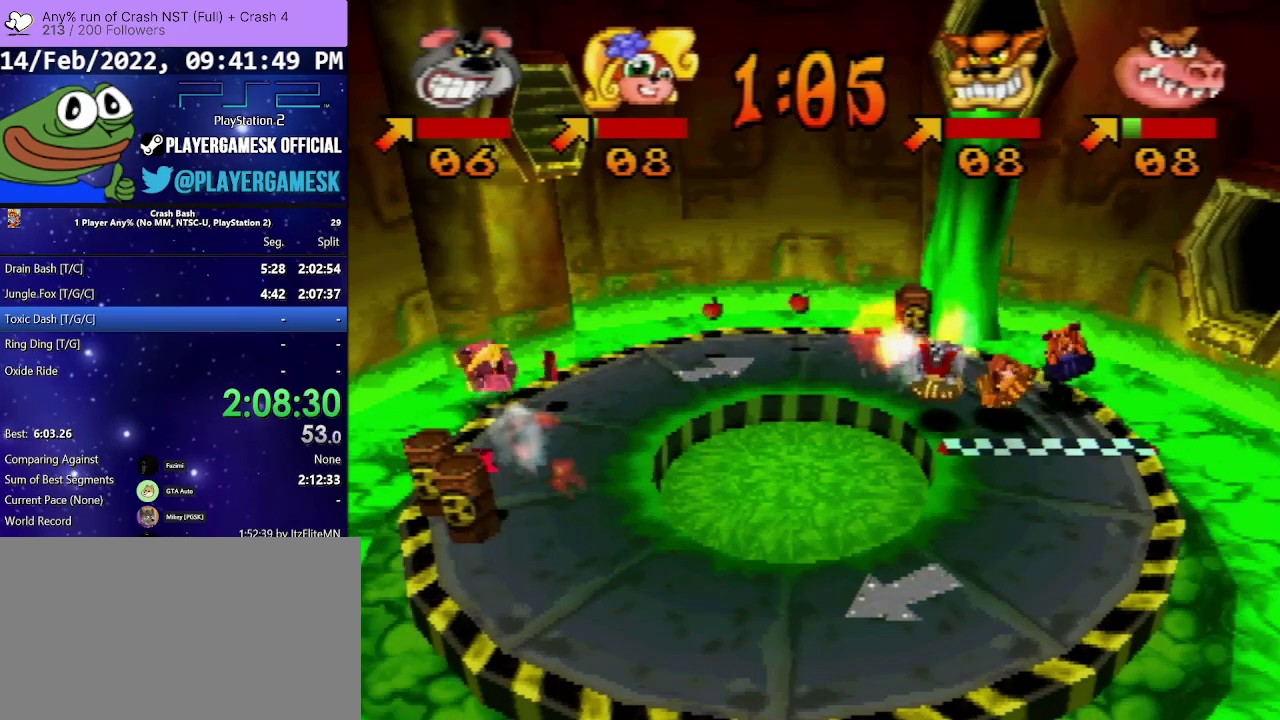
{"buttons": [], "events": [[167, "DPAD_RIGHT", "down"], [300, "DPAD_RIGHT", "up"]]}
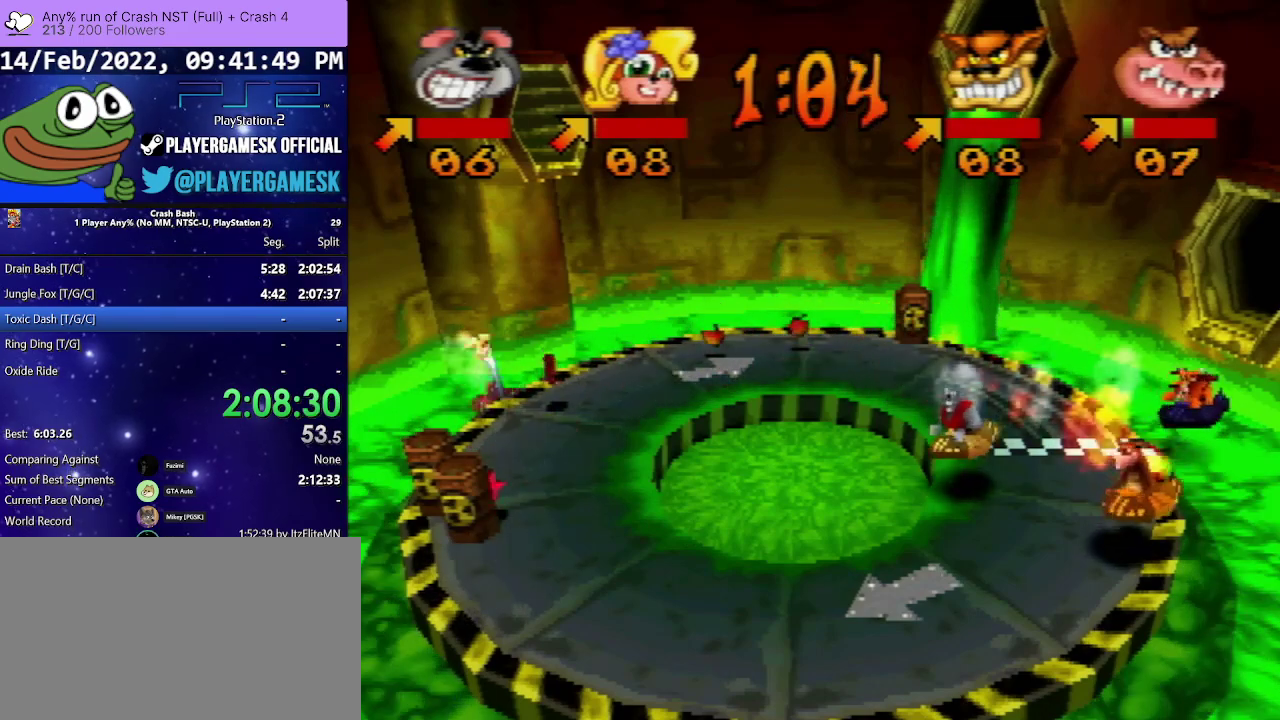
{"buttons": ["DPAD_RIGHT"], "events": [[233, "DPAD_RIGHT", "down"], [333, "DPAD_RIGHT", "up"], [467, "DPAD_RIGHT", "down"]]}
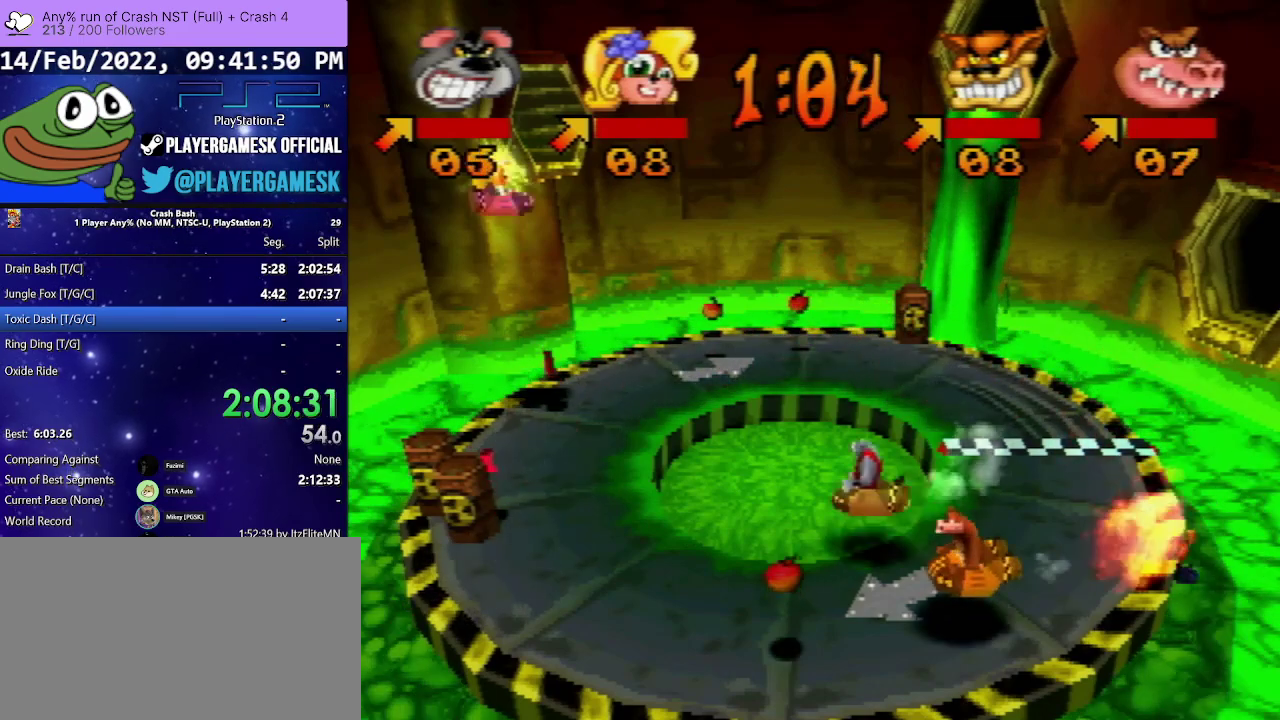
{"buttons": ["DPAD_RIGHT"], "events": [[67, "DPAD_RIGHT", "up"], [467, "DPAD_RIGHT", "down"]]}
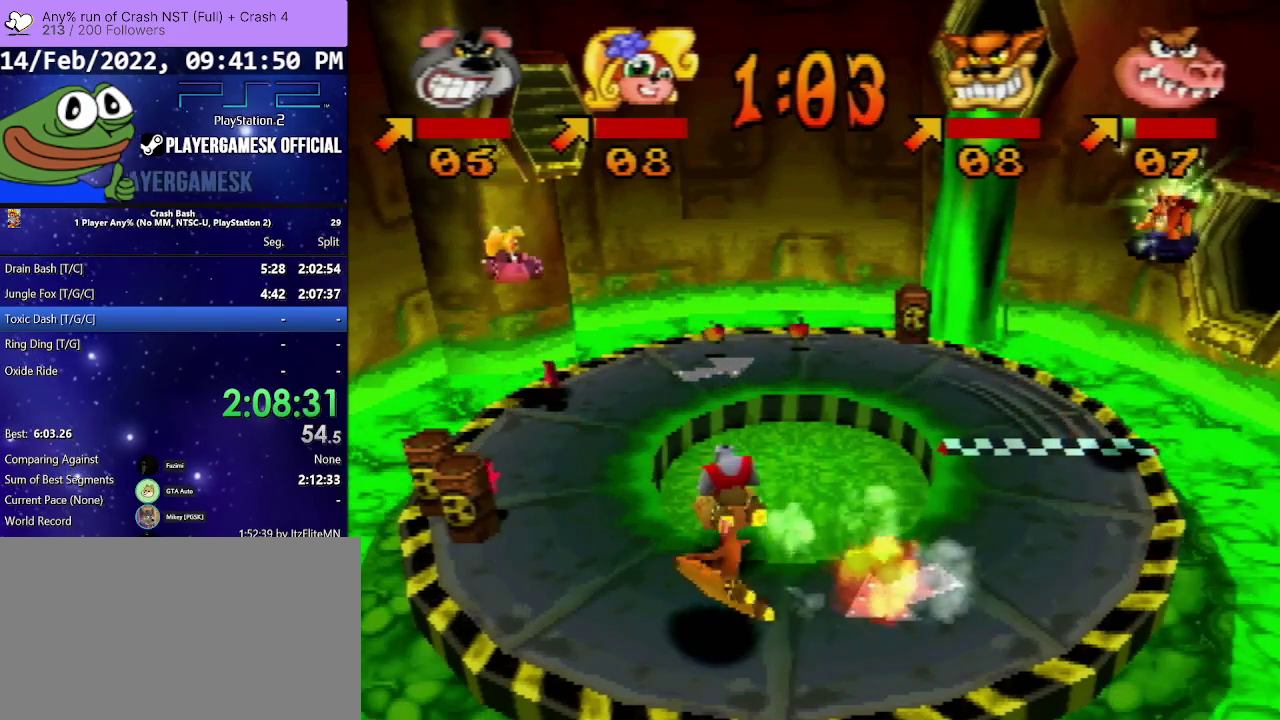
{"buttons": ["DPAD_RIGHT"], "events": [[100, "DPAD_RIGHT", "up"], [267, "DPAD_LEFT", "down"], [400, "DPAD_LEFT", "up"], [467, "DPAD_RIGHT", "down"]]}
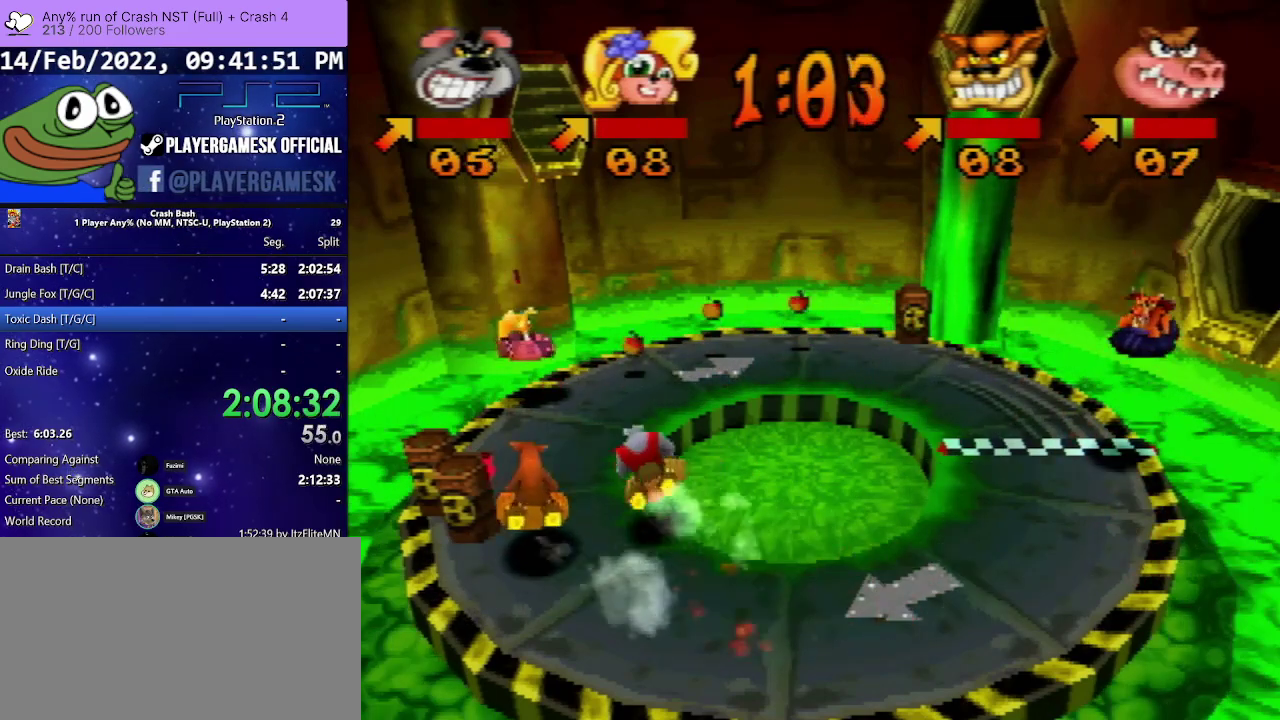
{"buttons": [], "events": [[167, "DPAD_RIGHT", "up"]]}
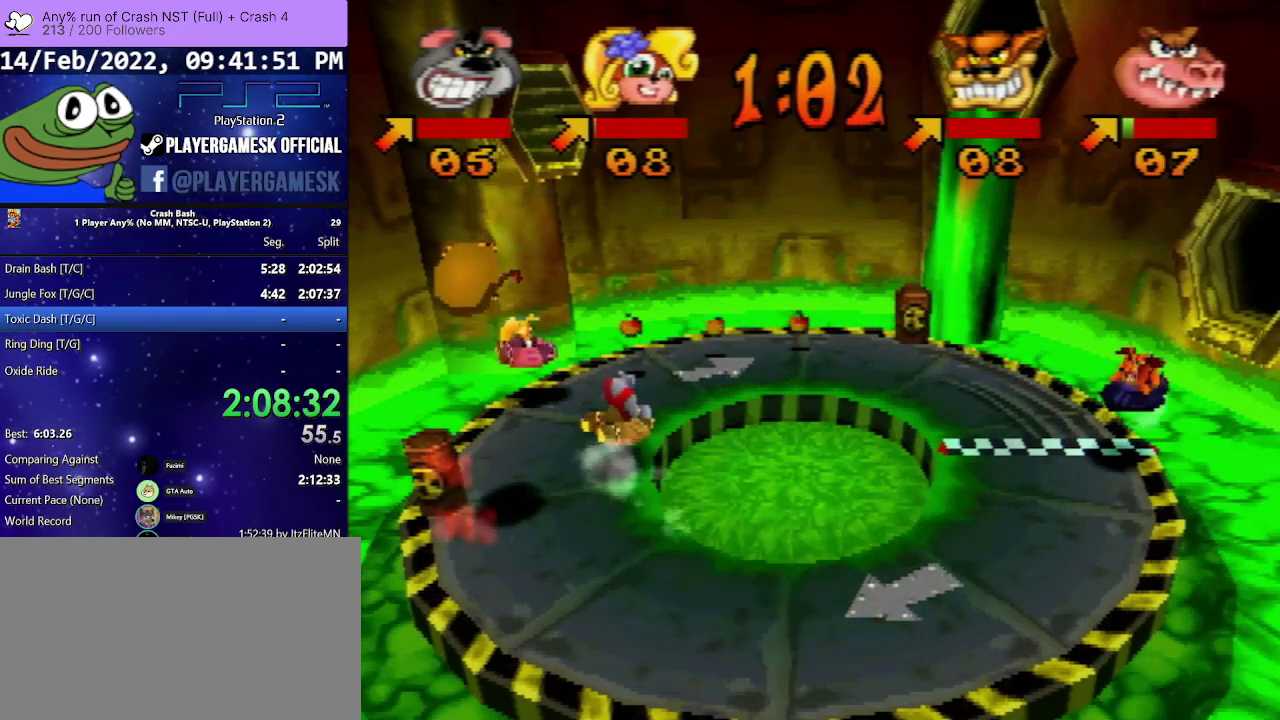
{"buttons": [], "events": [[67, "DPAD_RIGHT", "down"], [200, "DPAD_RIGHT", "up"]]}
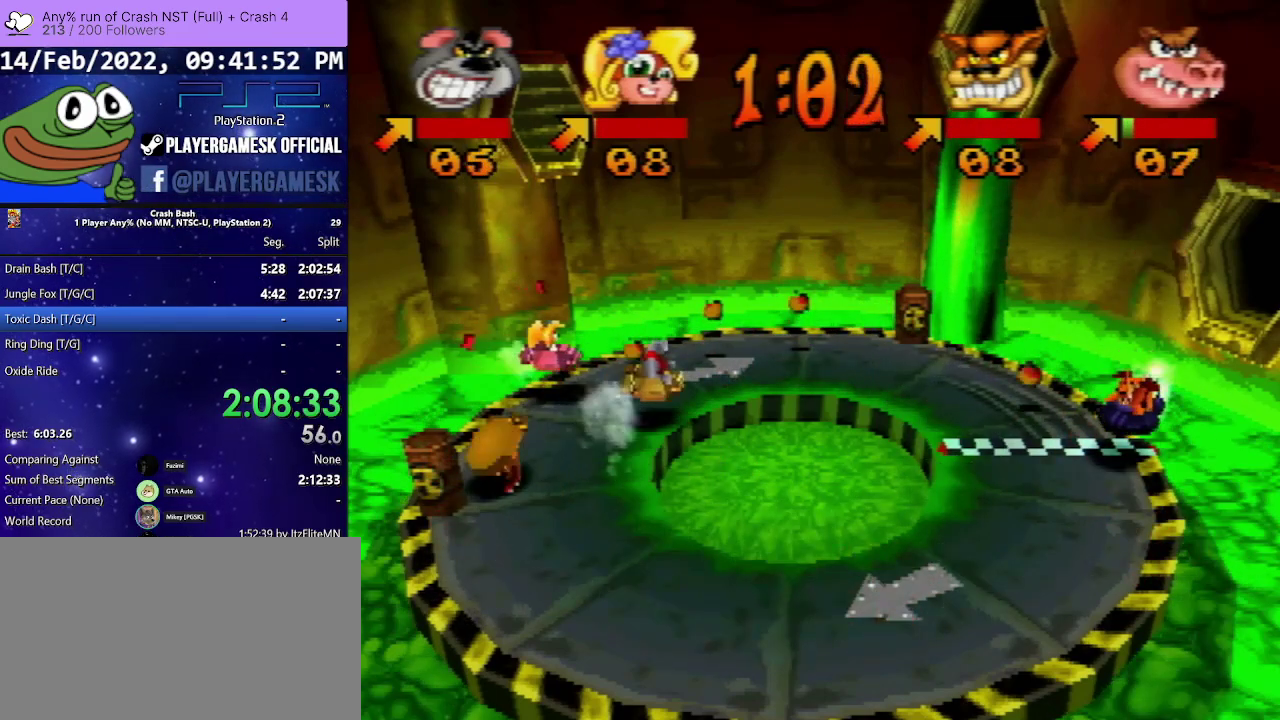
{"buttons": [], "events": [[100, "DPAD_RIGHT", "down"], [167, "DPAD_RIGHT", "up"], [400, "DPAD_RIGHT", "down"], [500, "DPAD_RIGHT", "up"]]}
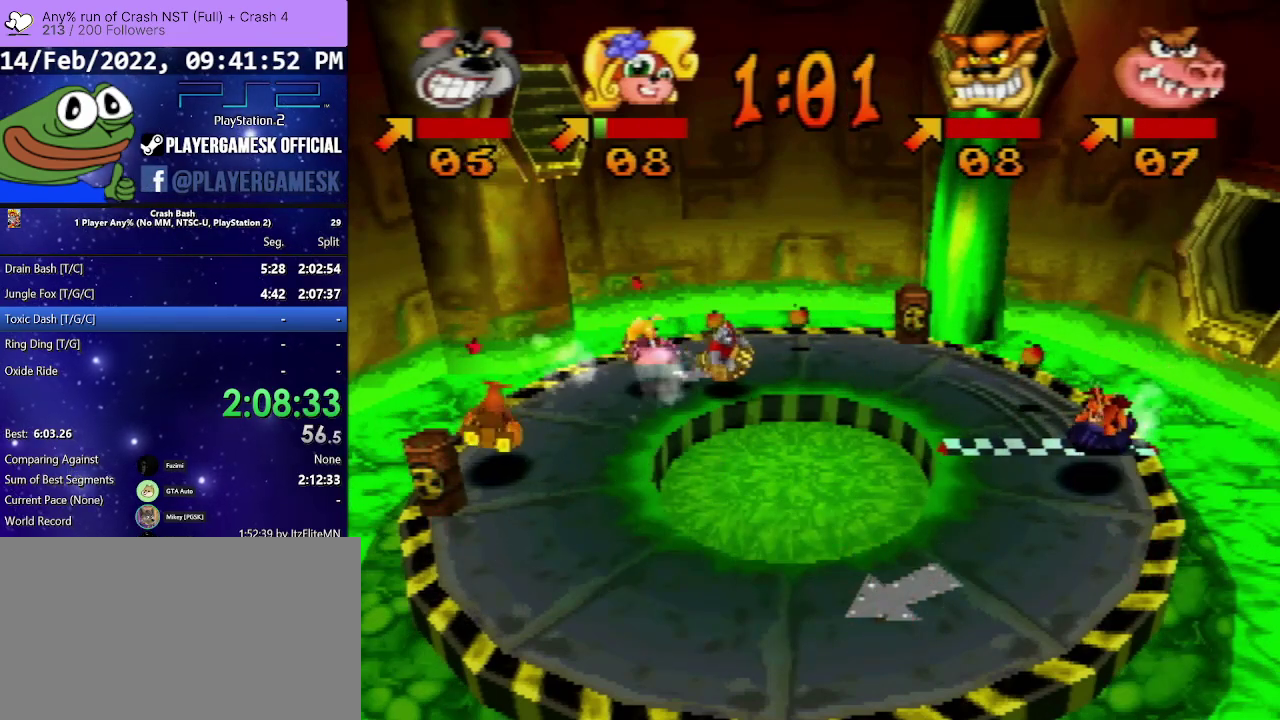
{"buttons": ["DPAD_RIGHT"], "events": [[367, "DPAD_RIGHT", "down"]]}
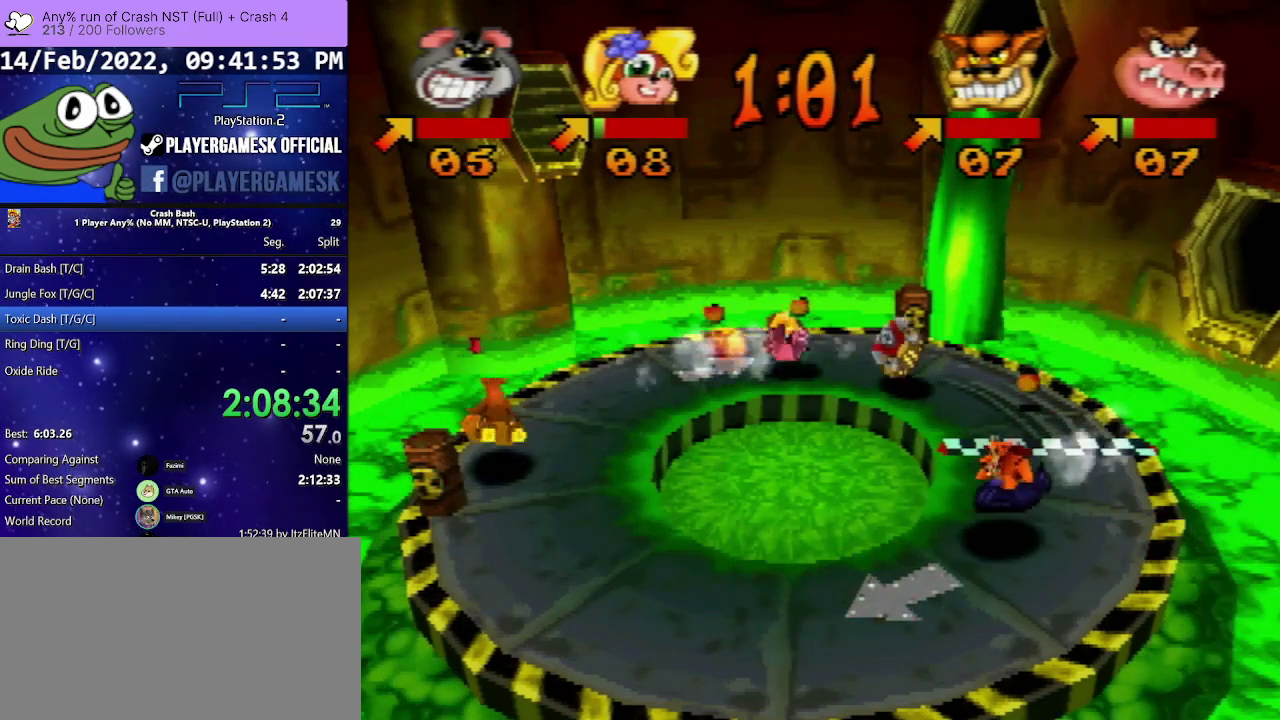
{"buttons": [], "events": [[33, "DPAD_RIGHT", "up"]]}
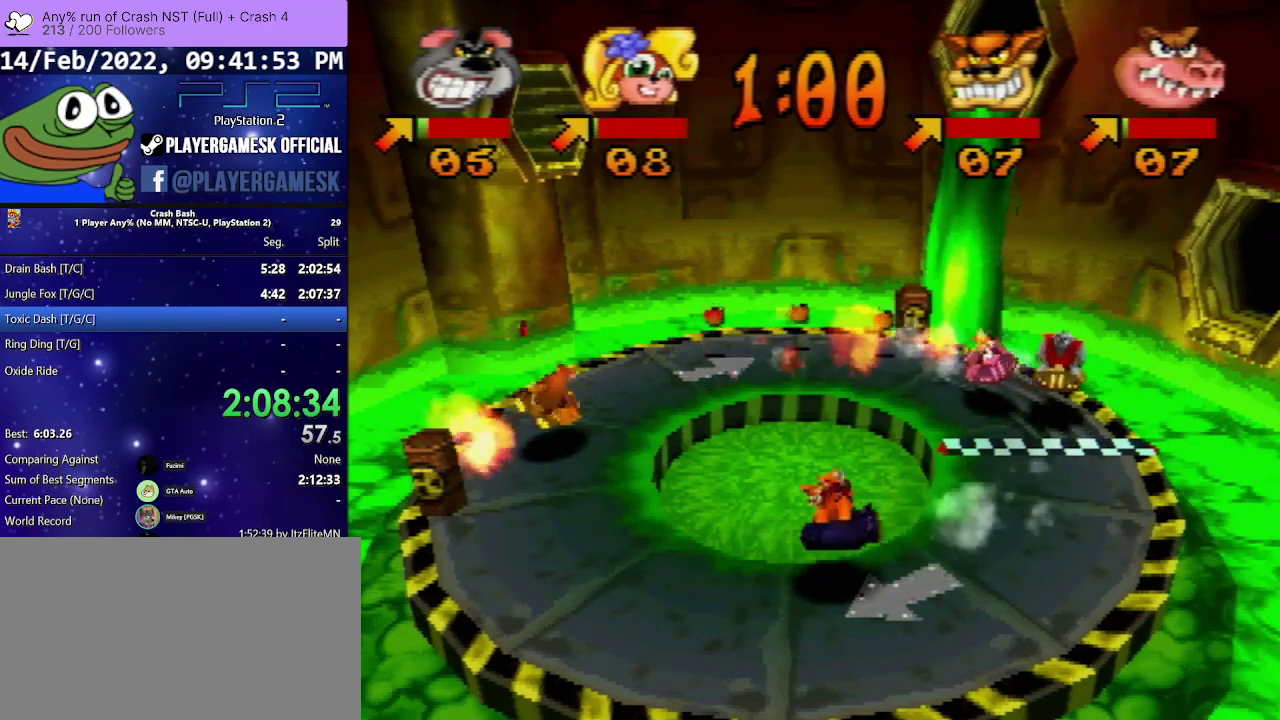
{"buttons": ["SQUARE"], "events": [[100, "DPAD_RIGHT", "down"], [167, "SQUARE", "down"], [267, "DPAD_RIGHT", "up"]]}
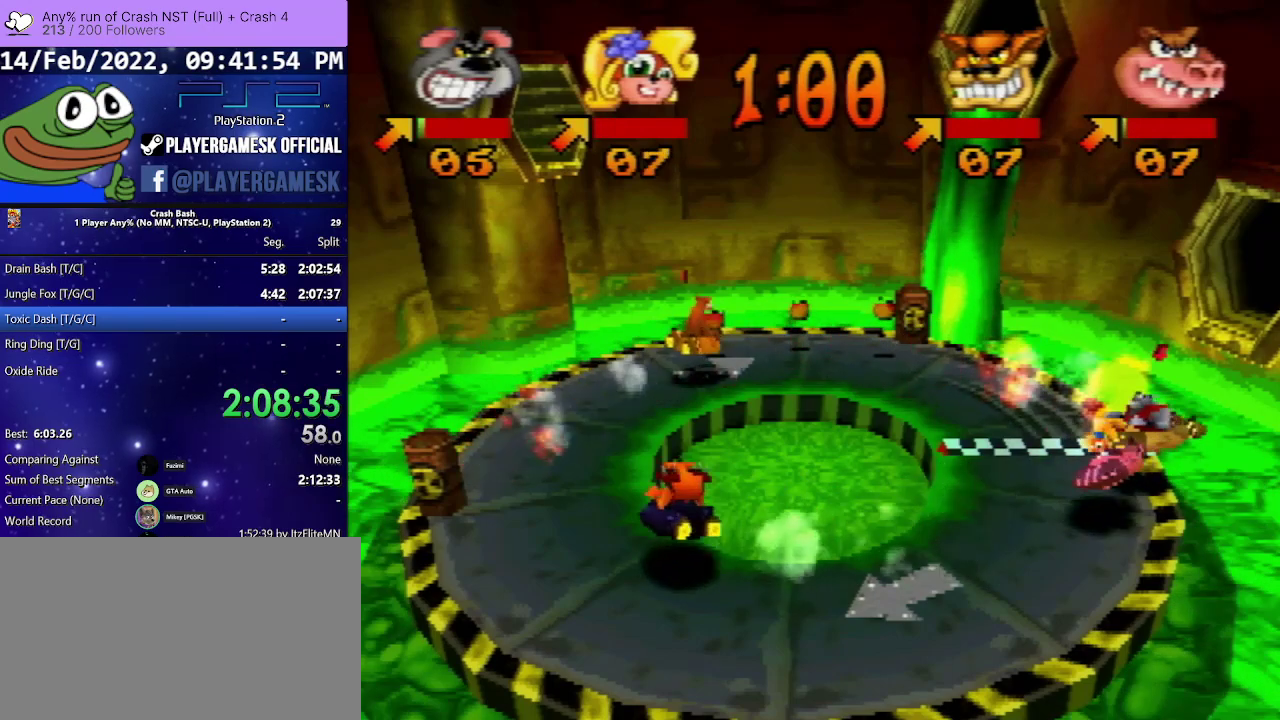
{"buttons": [], "events": [[400, "SQUARE", "up"]]}
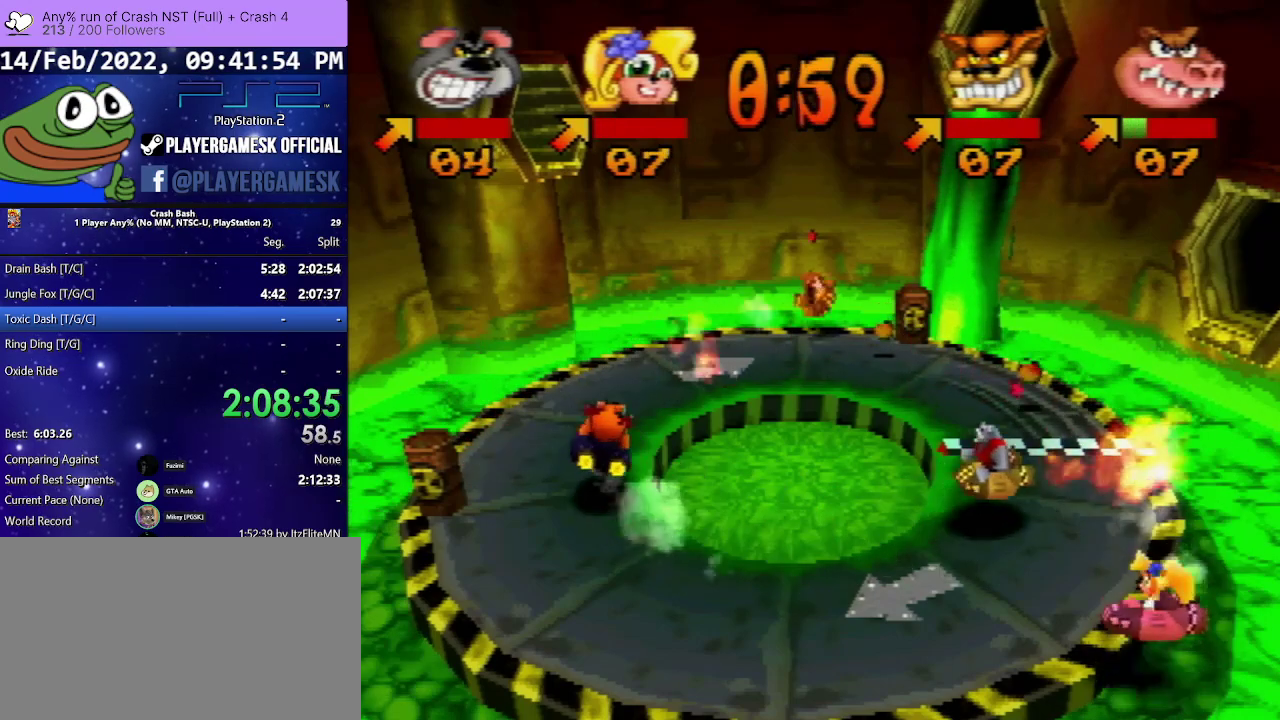
{"buttons": ["DPAD_RIGHT"], "events": [[100, "DPAD_RIGHT", "down"], [233, "DPAD_RIGHT", "up"], [400, "DPAD_RIGHT", "down"]]}
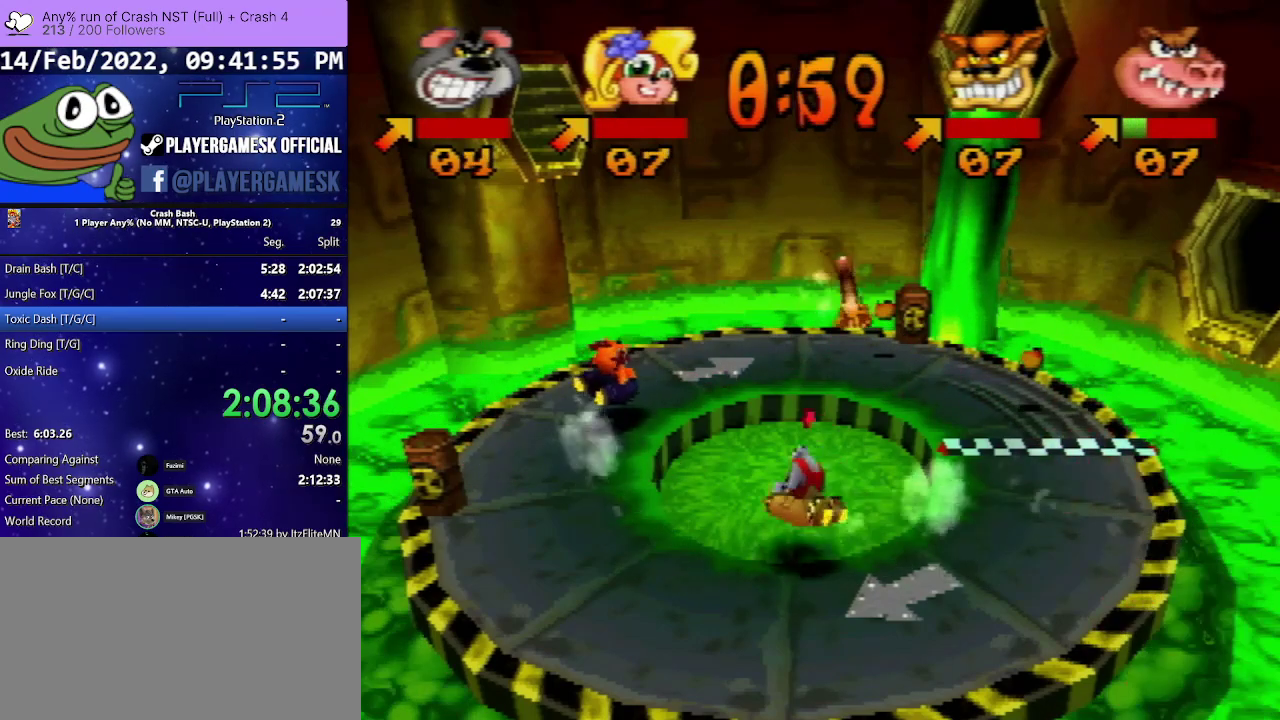
{"buttons": [], "events": [[67, "DPAD_RIGHT", "up"]]}